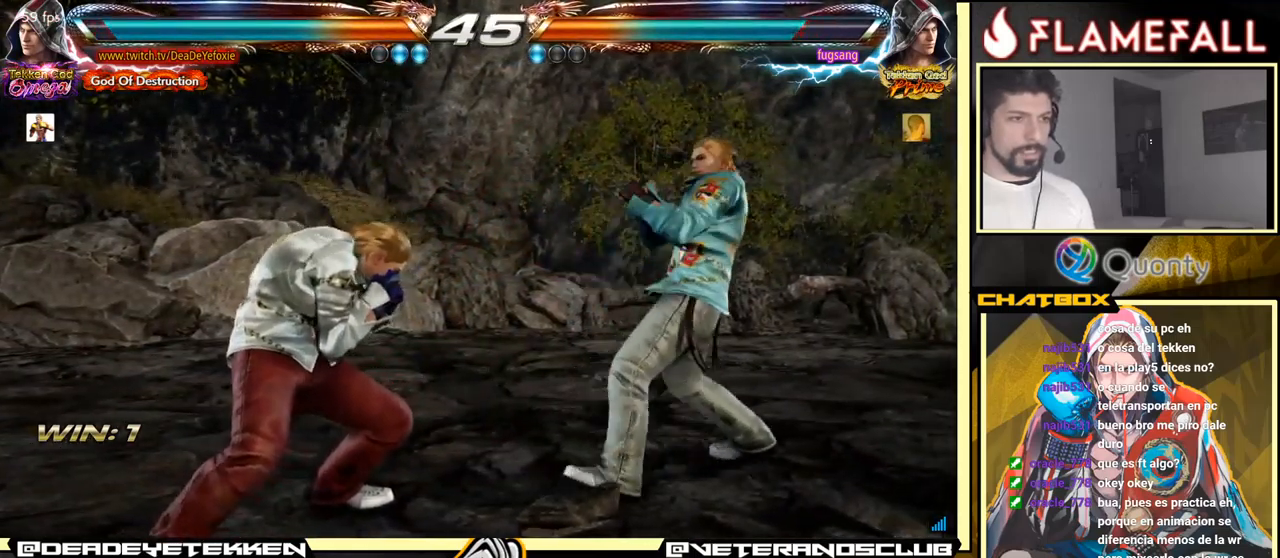
Gameplay with a controller (arcade stick); each line is a JSON object with the inputs held at the frame after it. "events" lists button and stick changes between this image and that frame as [ms after this image, input, new state], when the widget could be followed in between. Not read: L3 R3.
{"buttons": [], "left_stick": "left", "events": [[267, "left_stick", "left"]]}
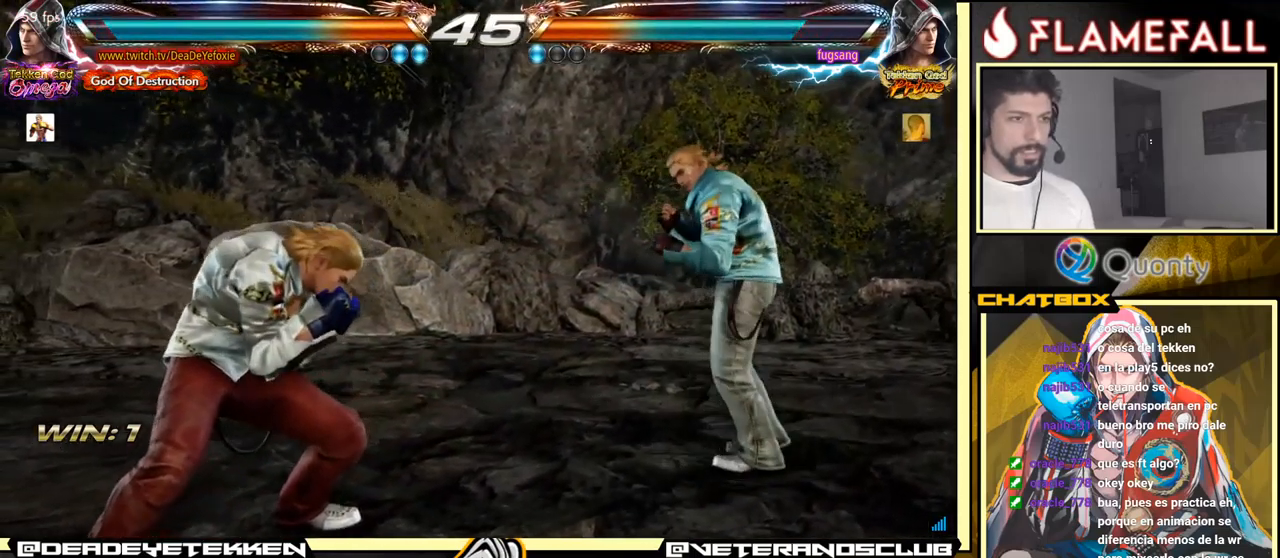
{"buttons": [], "left_stick": "left", "events": [[50, "left_stick", "center"], [283, "left_stick", "down-left"], [417, "left_stick", "left"]]}
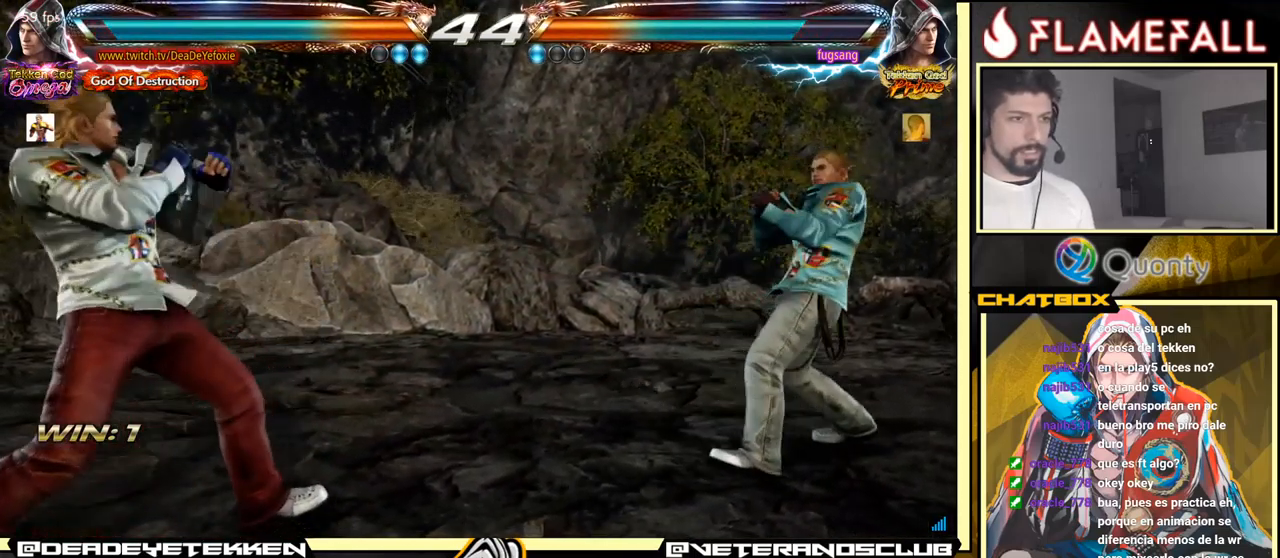
{"buttons": [], "left_stick": "left", "events": [[167, "R2", "down"], [300, "R2", "up"], [317, "X", "down"], [483, "X", "up"]]}
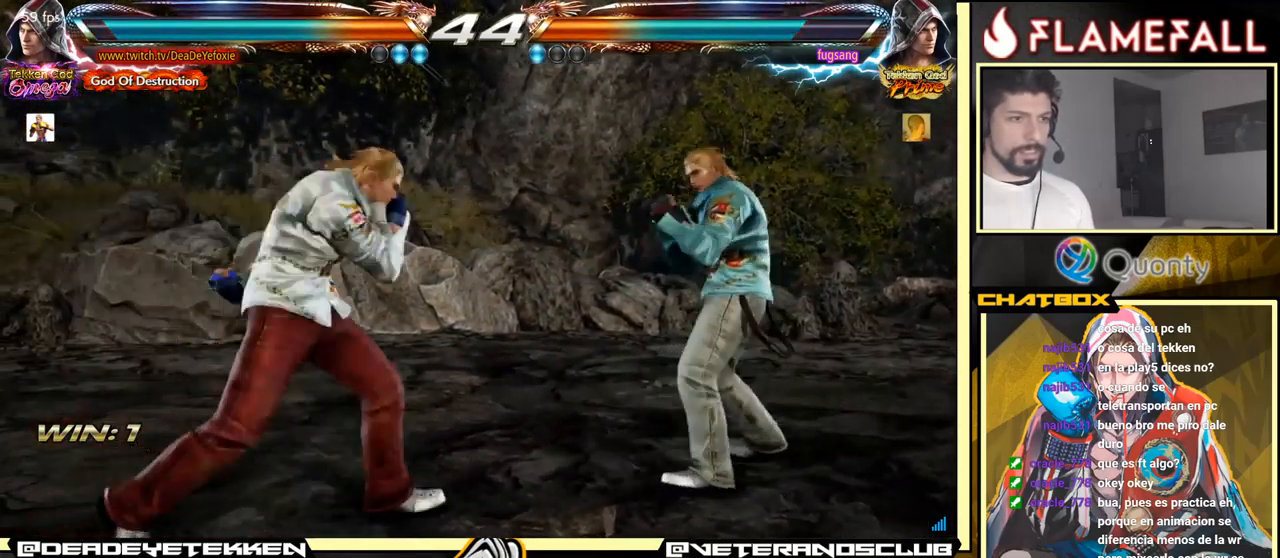
{"buttons": [], "left_stick": "left", "events": [[133, "A", "down"], [133, "B", "down"], [183, "A", "up"], [183, "B", "up"], [183, "left_stick", "center"], [233, "Y", "down"], [300, "left_stick", "left"], [317, "Y", "up"]]}
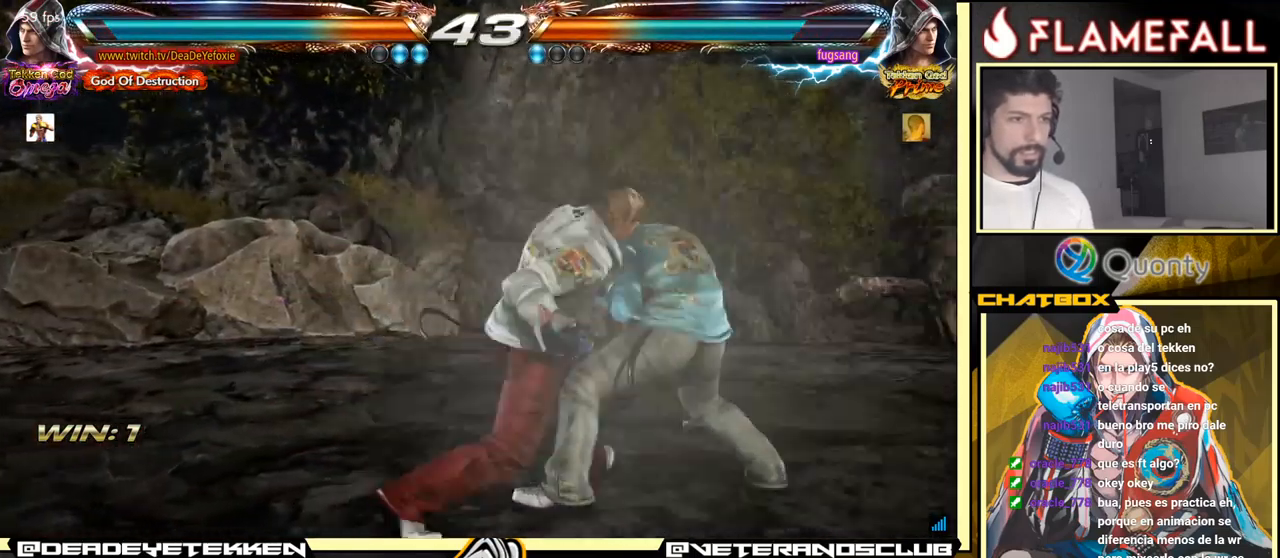
{"buttons": [], "left_stick": "left", "events": [[150, "left_stick", "center"], [367, "left_stick", "left"]]}
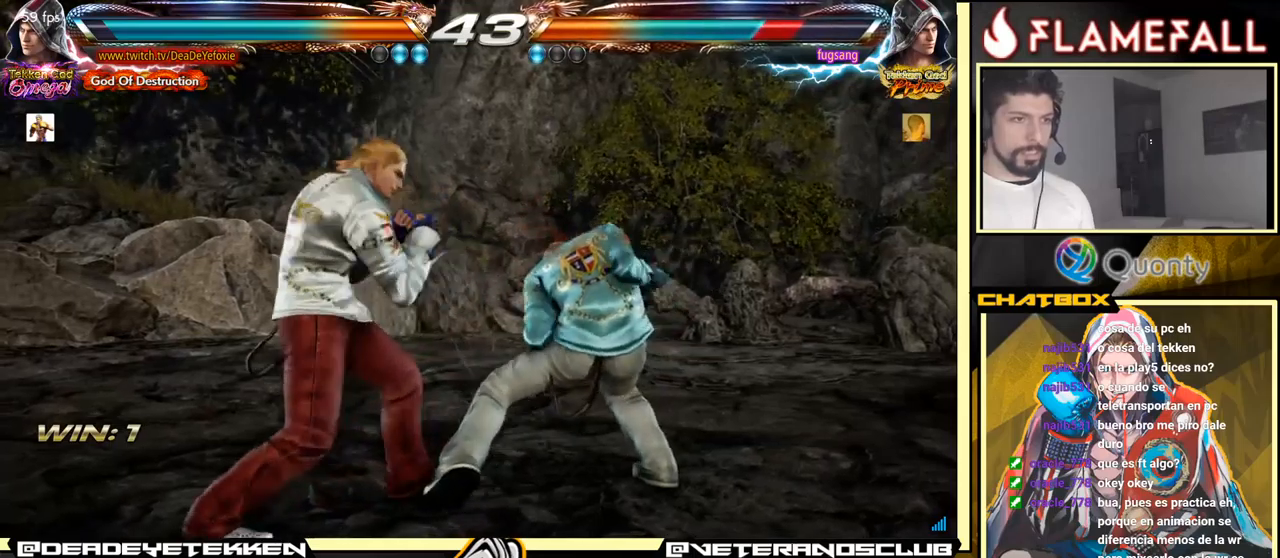
{"buttons": [], "left_stick": "down-right", "events": [[400, "left_stick", "down-right"], [450, "R1", "down"], [500, "R1", "up"]]}
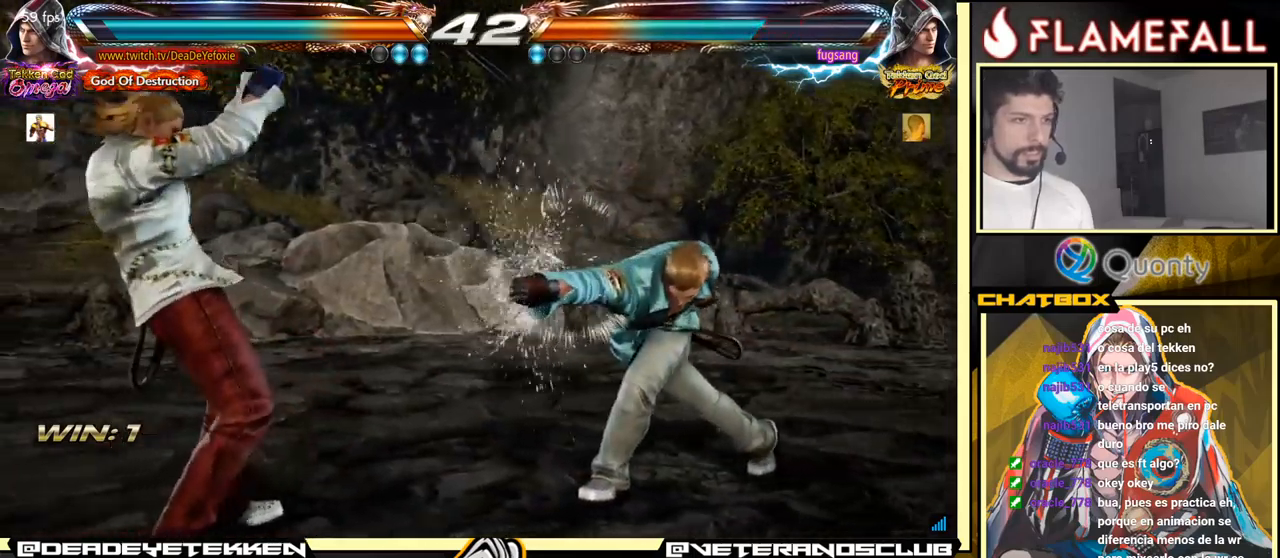
{"buttons": [], "left_stick": "left", "events": [[50, "R1", "down"], [100, "R1", "up"], [134, "R1", "down"], [200, "R1", "up"], [234, "R1", "down"], [317, "R1", "up"], [317, "left_stick", "left"]]}
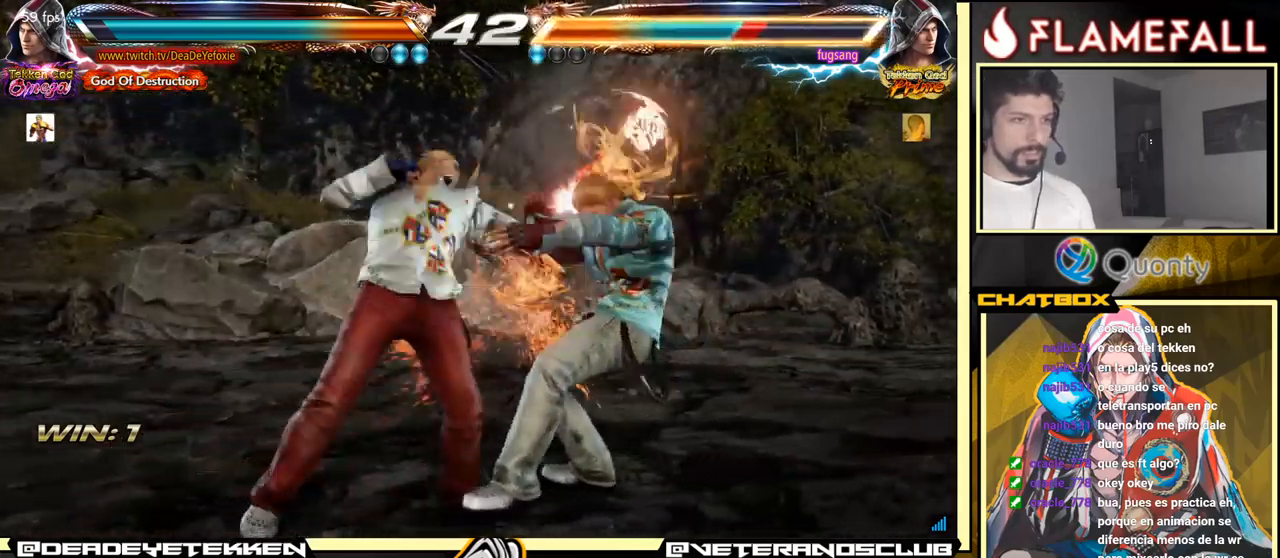
{"buttons": ["A"], "left_stick": "right", "events": [[17, "left_stick", "center"], [400, "left_stick", "right"], [450, "A", "down"]]}
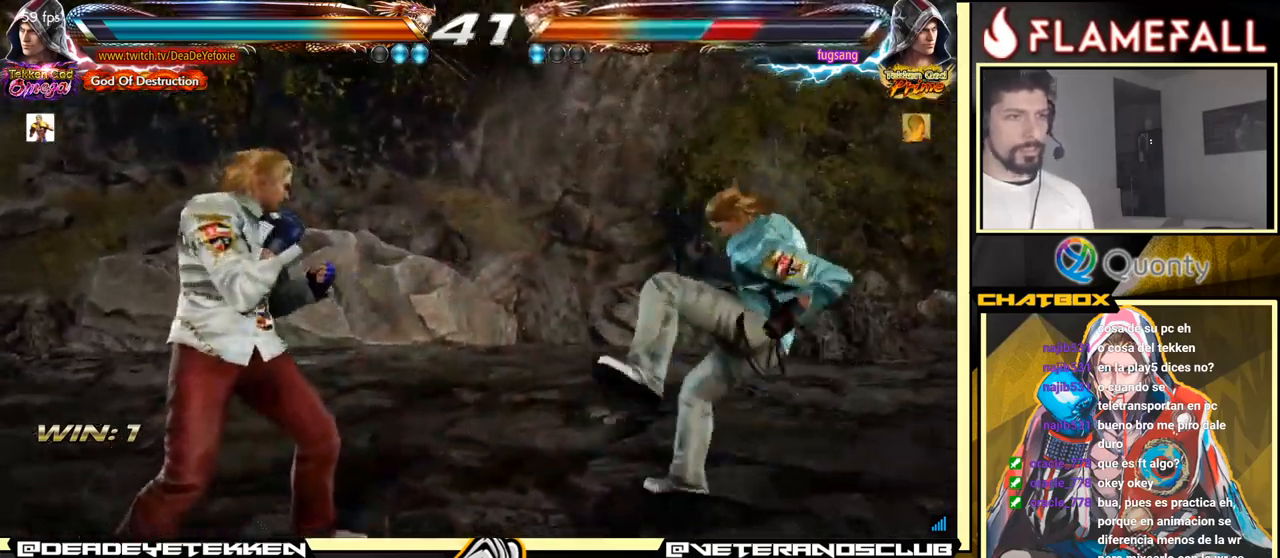
{"buttons": [], "left_stick": "left", "events": [[67, "A", "up"], [84, "left_stick", "down-left"], [317, "X", "down"], [317, "left_stick", "down-right"], [417, "X", "up"], [500, "left_stick", "left"]]}
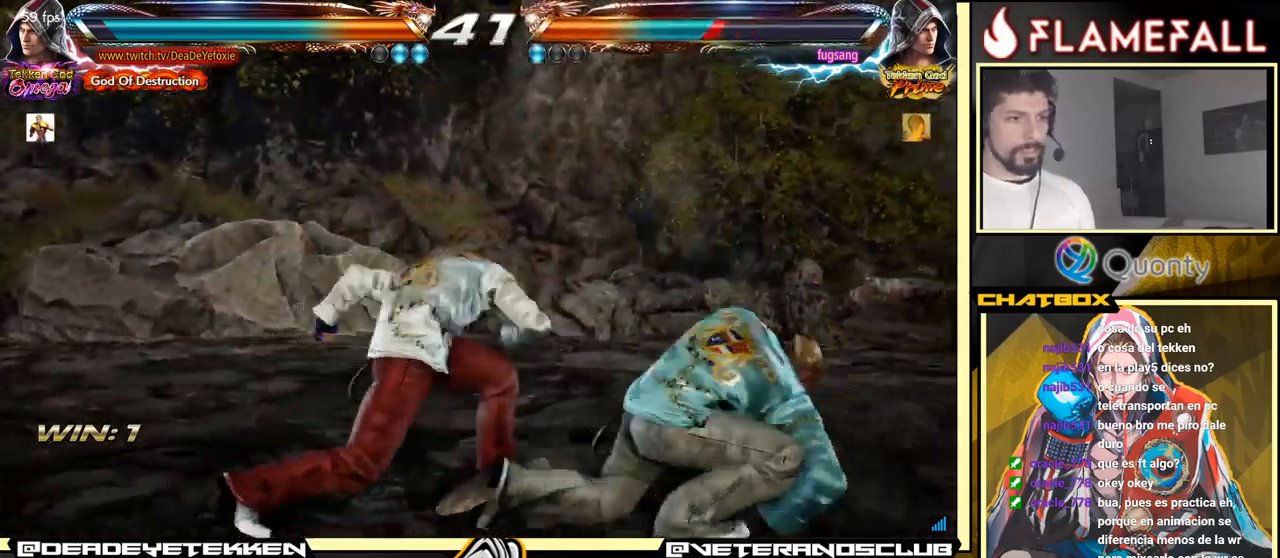
{"buttons": [], "left_stick": "center", "events": [[184, "left_stick", "center"]]}
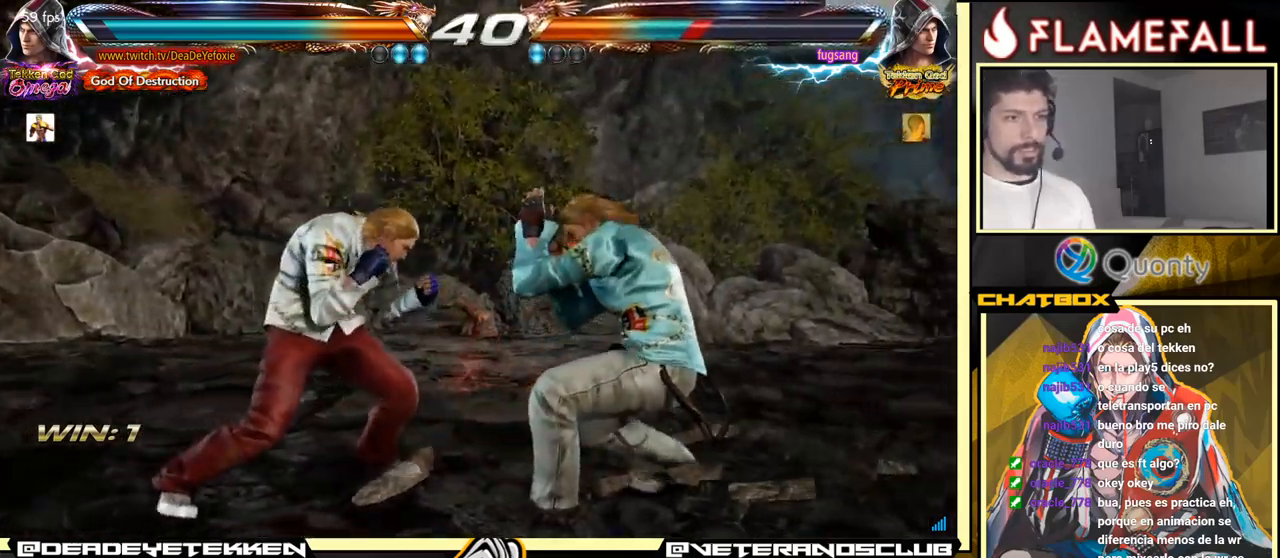
{"buttons": [], "left_stick": "left", "events": [[34, "left_stick", "down-left"], [184, "left_stick", "left"]]}
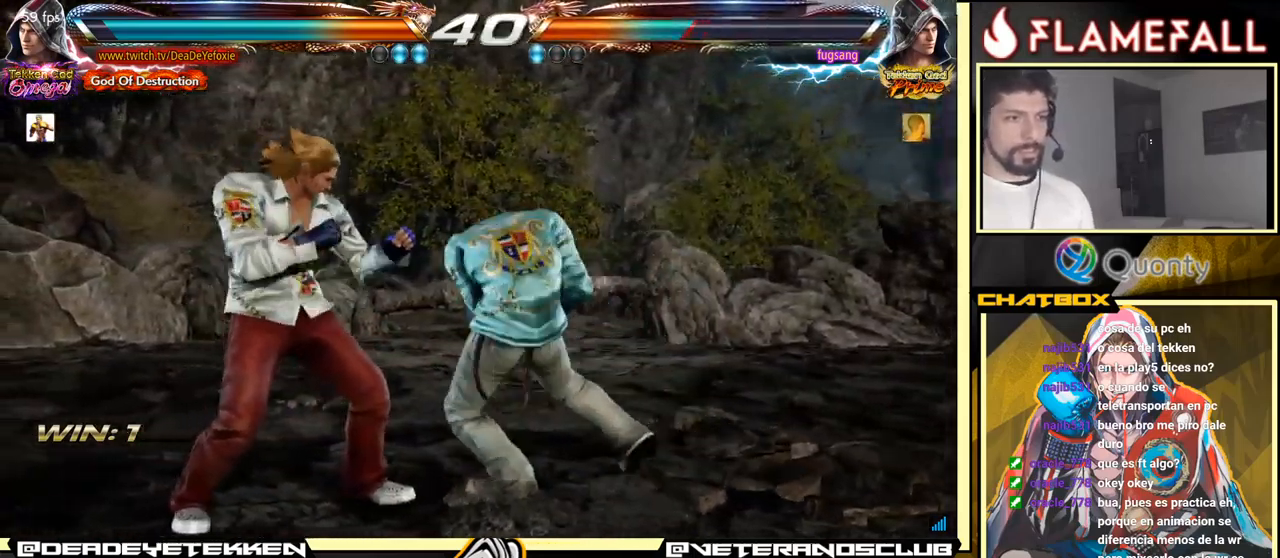
{"buttons": [], "left_stick": "left", "events": []}
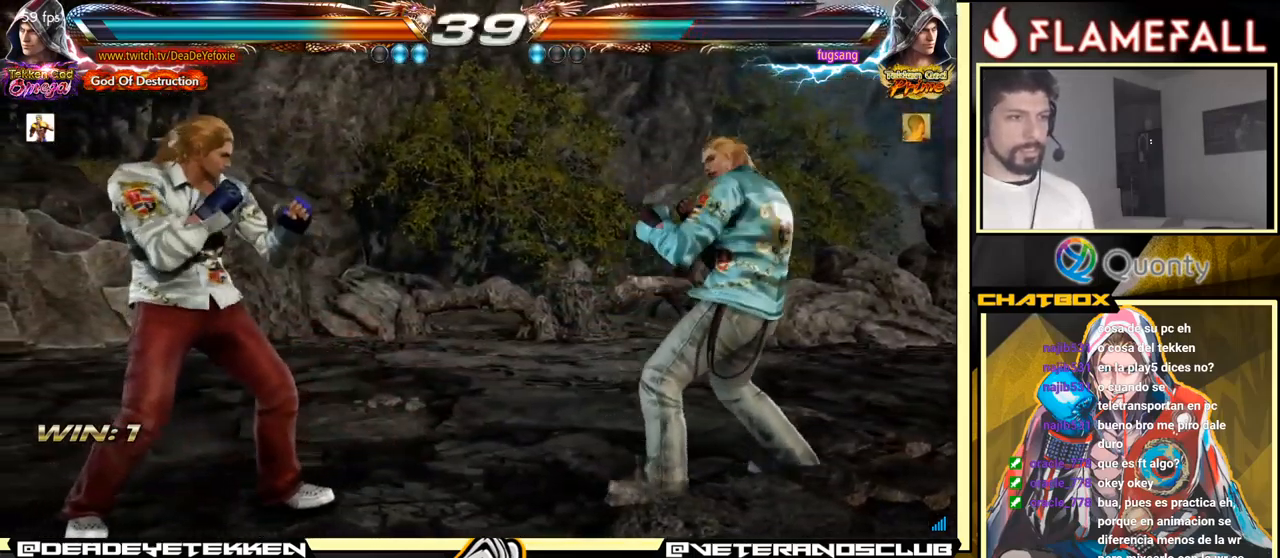
{"buttons": [], "left_stick": "left", "events": [[150, "left_stick", "center"], [200, "left_stick", "left"], [367, "left_stick", "center"], [417, "left_stick", "left"]]}
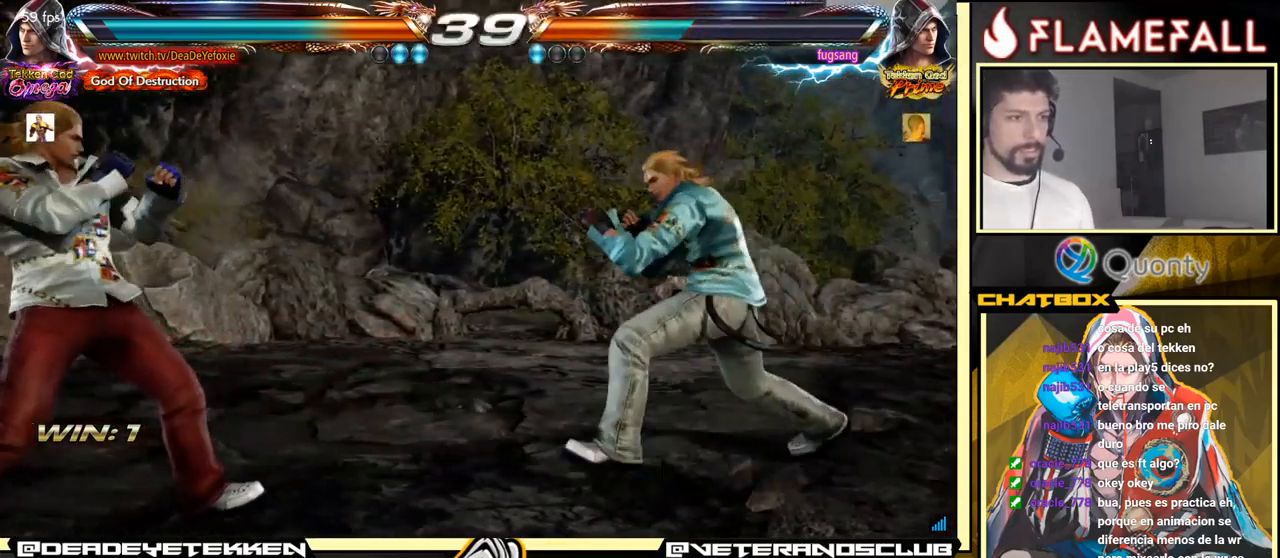
{"buttons": [], "left_stick": "left", "events": [[367, "left_stick", "center"], [417, "left_stick", "left"]]}
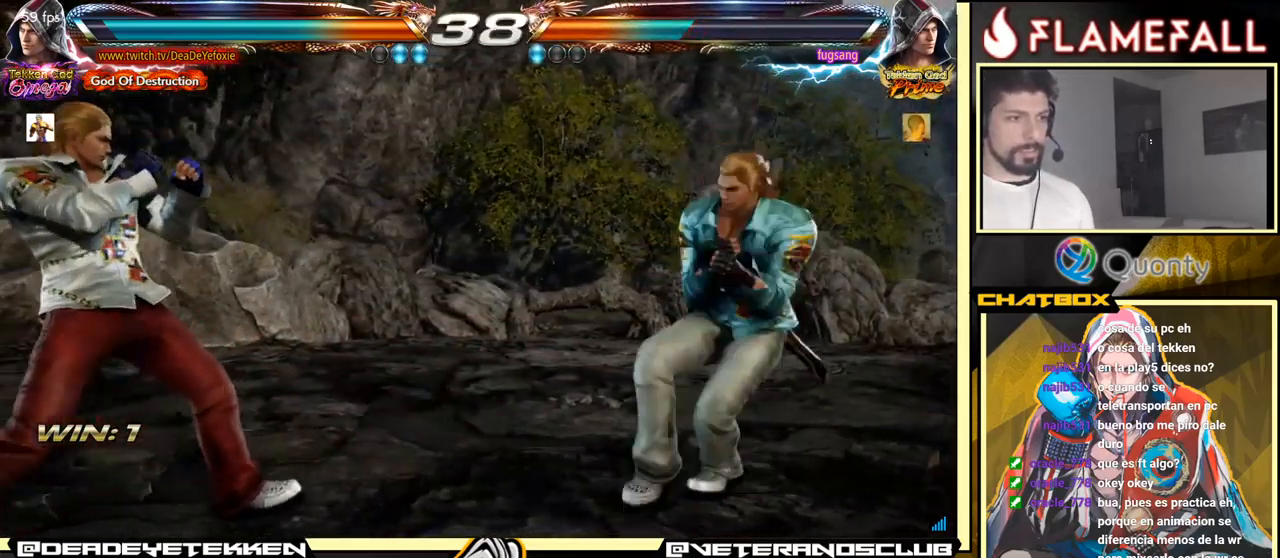
{"buttons": [], "left_stick": "down-left", "events": [[483, "left_stick", "down-left"]]}
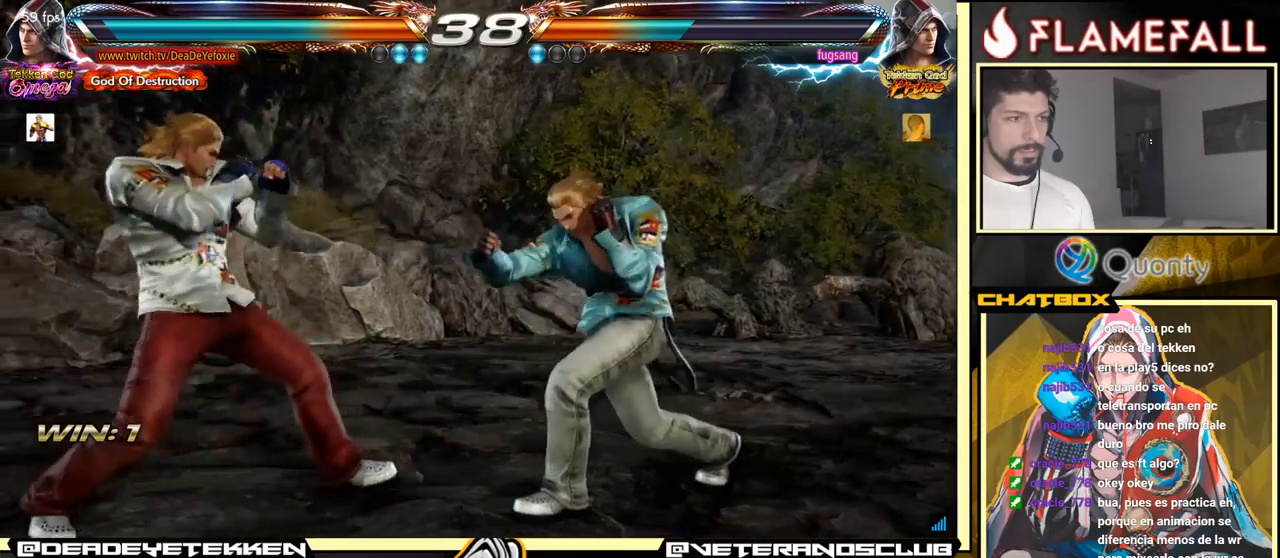
{"buttons": [], "left_stick": "center", "events": [[100, "left_stick", "left"], [266, "left_stick", "down"], [350, "left_stick", "center"], [416, "left_stick", "left"], [500, "left_stick", "center"]]}
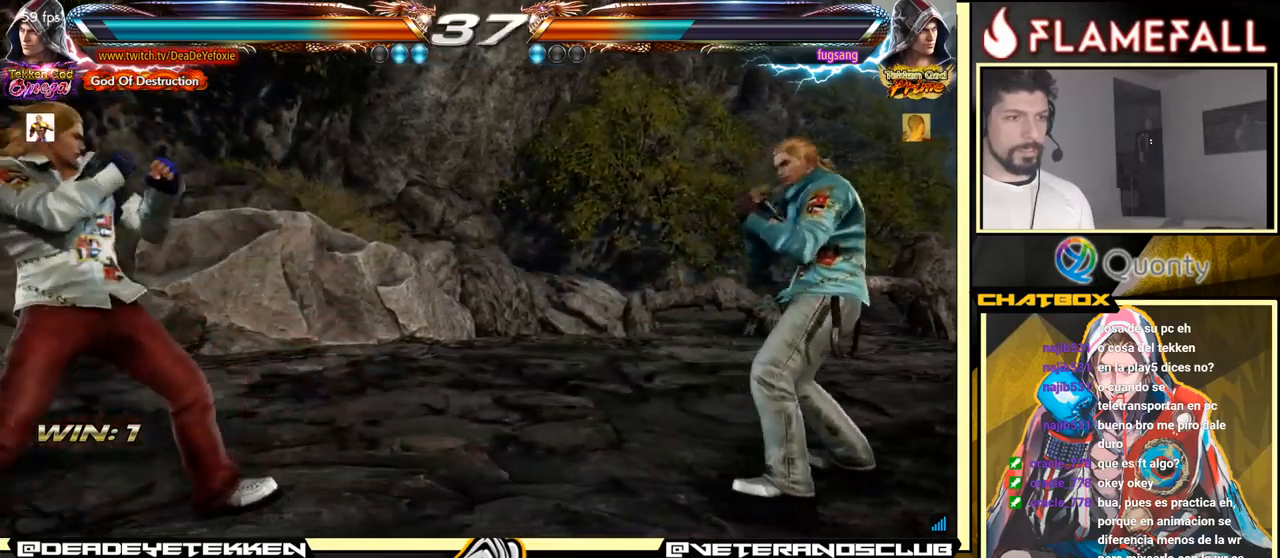
{"buttons": [], "left_stick": "left", "events": [[33, "left_stick", "left"], [83, "R2", "down"], [83, "left_stick", "center"], [200, "R2", "up"], [200, "Y", "down"], [250, "Y", "up"], [333, "left_stick", "left"]]}
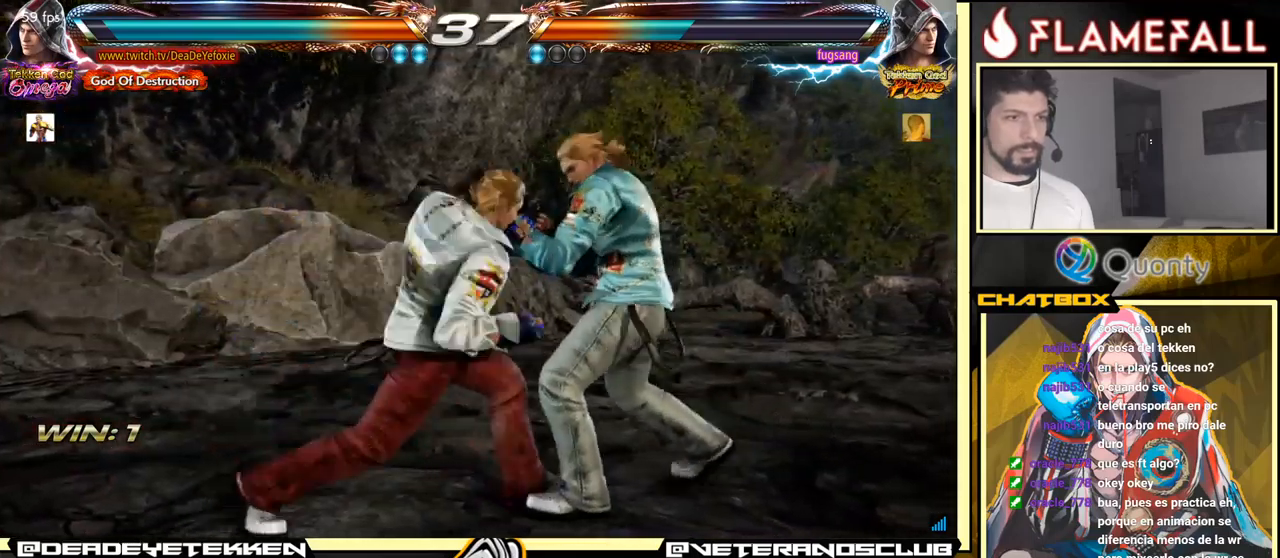
{"buttons": [], "left_stick": "center", "events": [[33, "left_stick", "center"], [383, "left_stick", "right"], [450, "left_stick", "center"]]}
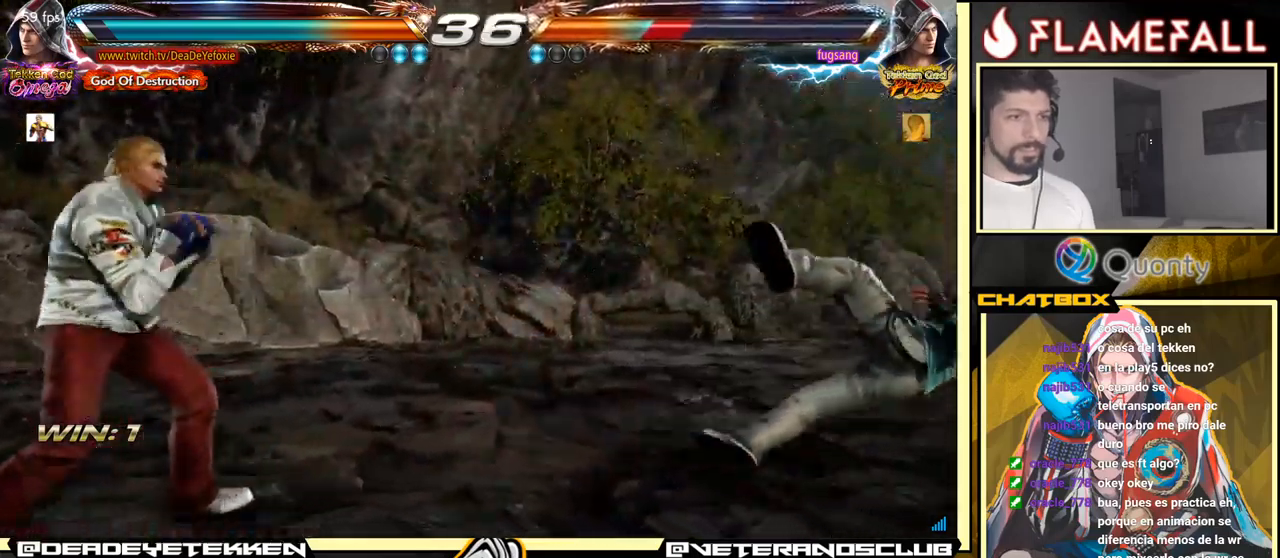
{"buttons": ["X"], "left_stick": "right", "events": [[33, "left_stick", "right"], [450, "X", "down"]]}
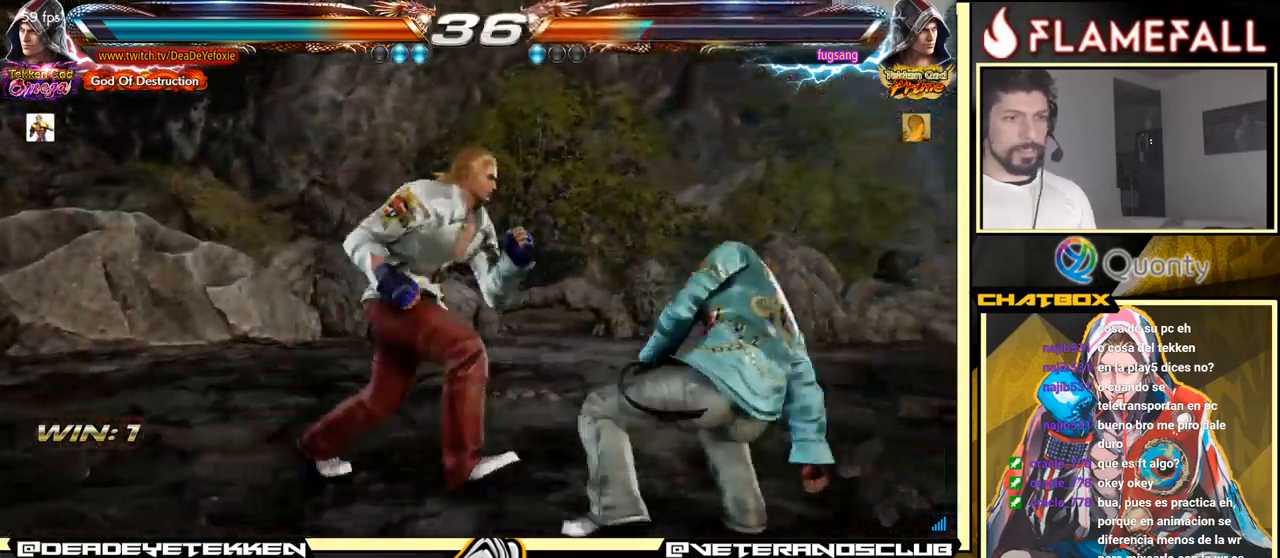
{"buttons": ["A"], "left_stick": "right", "events": [[16, "X", "up"], [50, "Y", "down"], [83, "Y", "up"], [116, "X", "down"], [116, "Y", "down"], [133, "X", "up"], [216, "X", "down"], [216, "Y", "up"], [250, "X", "up"], [266, "A", "down"]]}
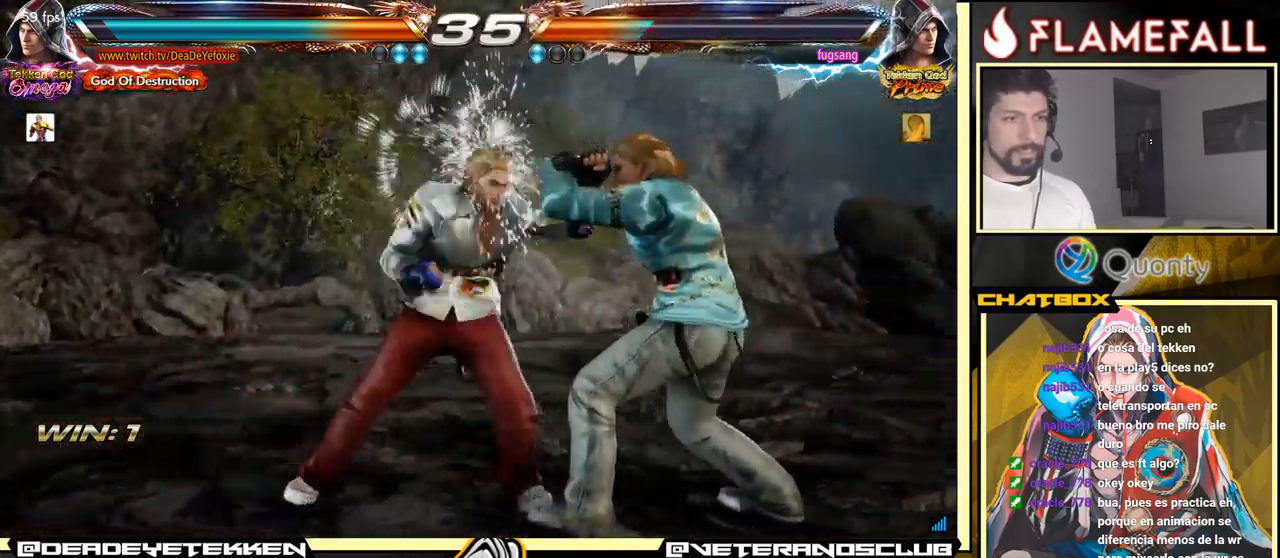
{"buttons": ["A"], "left_stick": "right", "events": [[116, "Y", "down"], [200, "Y", "up"], [316, "X", "down"], [500, "X", "up"]]}
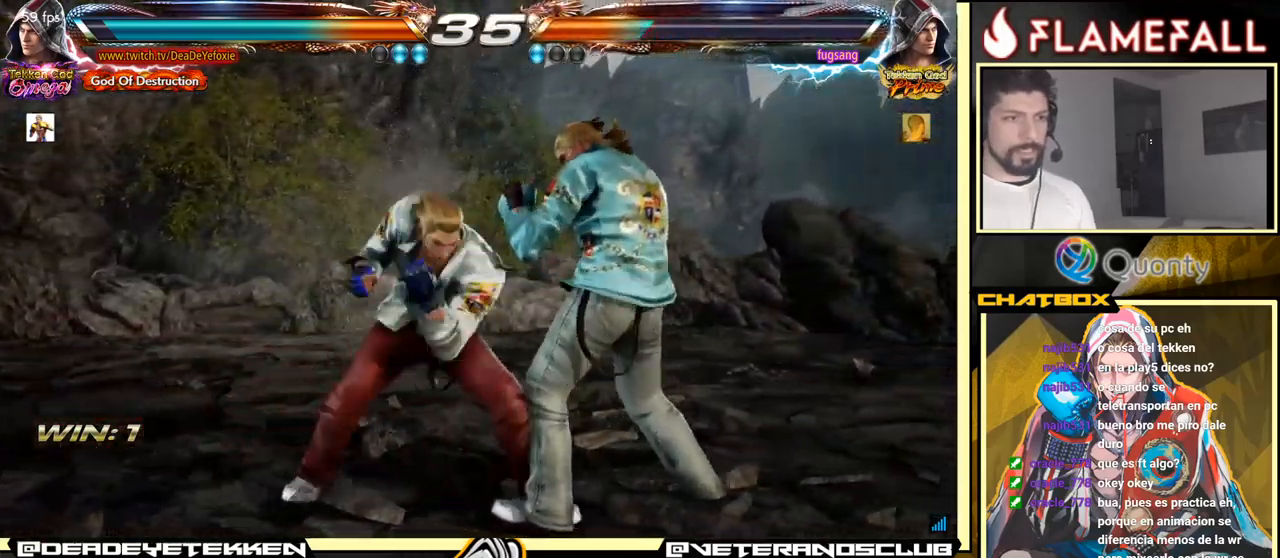
{"buttons": [], "left_stick": "down-left", "events": [[133, "A", "up"], [250, "left_stick", "down-left"]]}
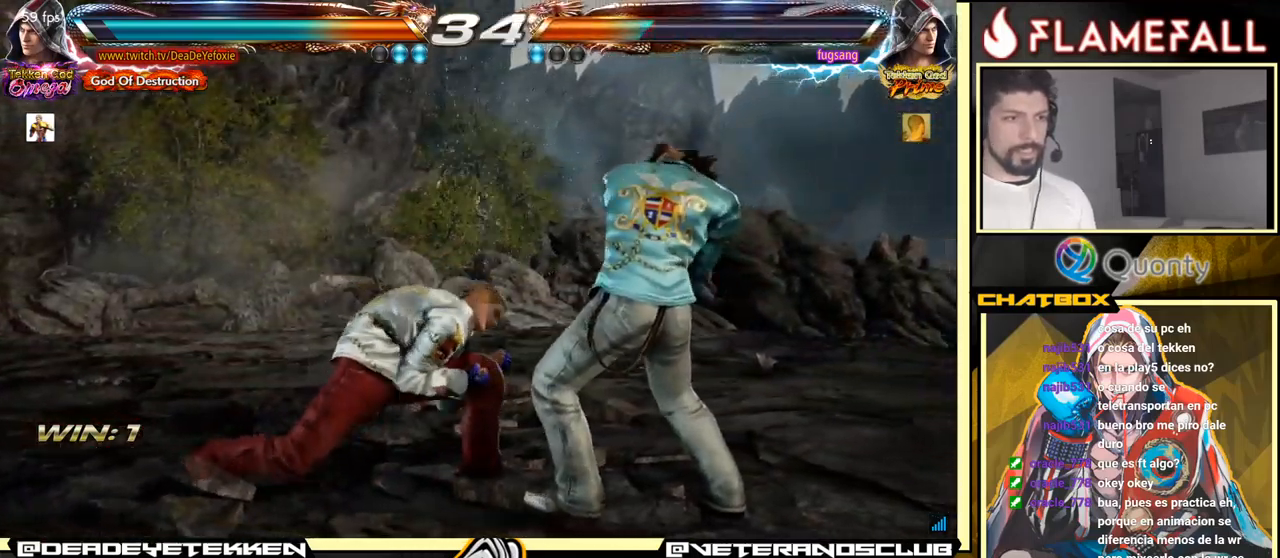
{"buttons": [], "left_stick": "center", "events": [[16, "X", "down"], [50, "left_stick", "center"], [100, "X", "up"], [116, "Y", "down"], [150, "left_stick", "left"], [166, "Y", "up"], [416, "left_stick", "center"]]}
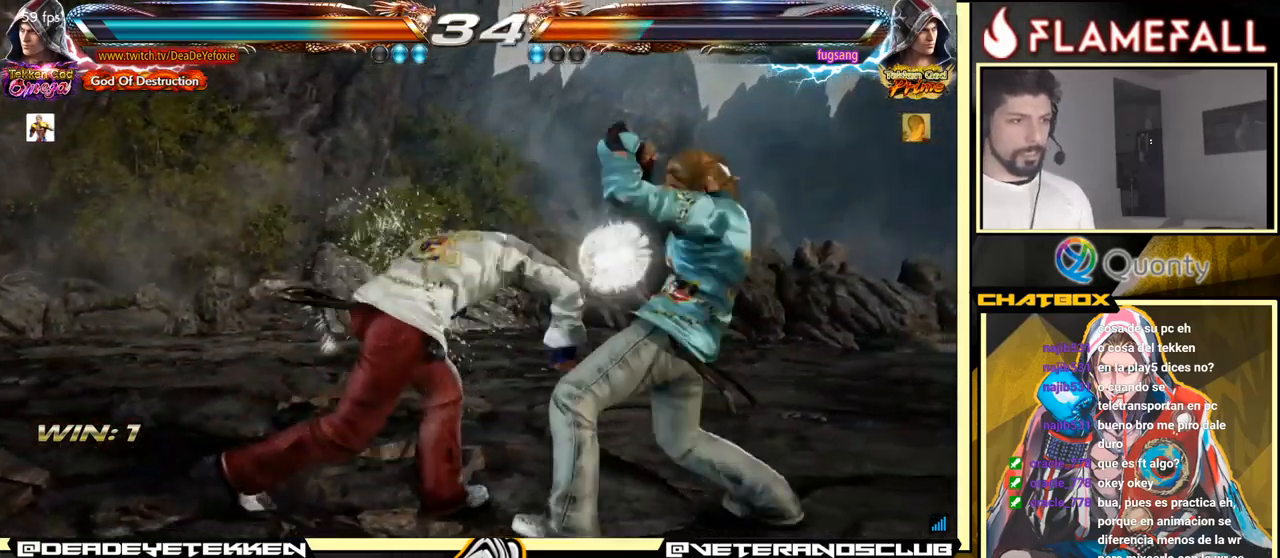
{"buttons": ["B"], "left_stick": "left", "events": [[16, "left_stick", "left"], [416, "B", "down"]]}
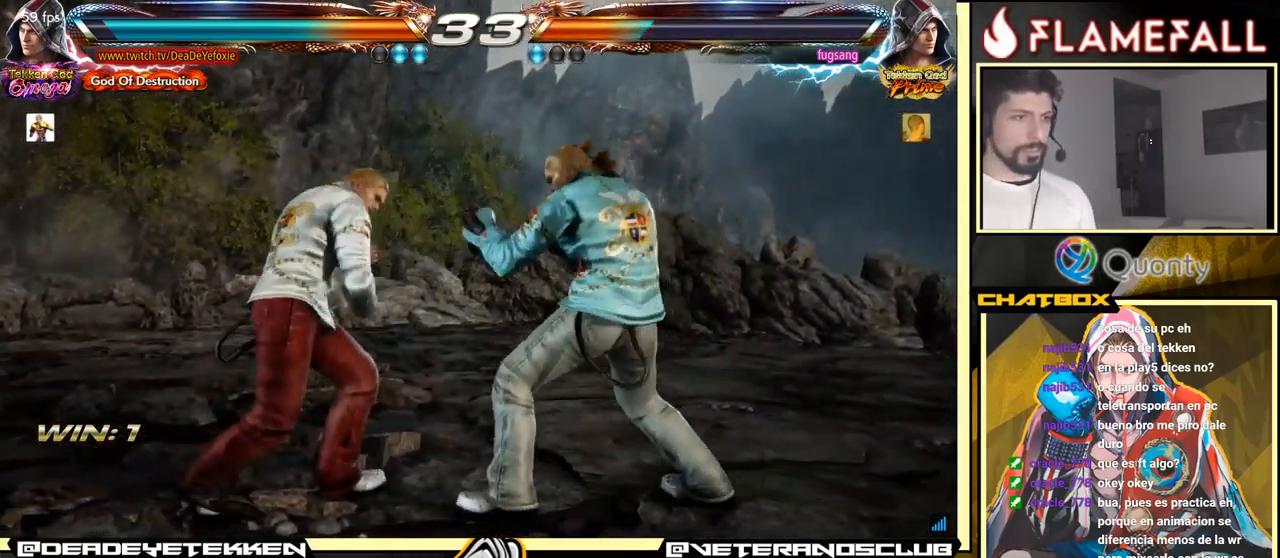
{"buttons": [], "left_stick": "left", "events": [[50, "B", "up"], [100, "Y", "down"], [233, "Y", "up"]]}
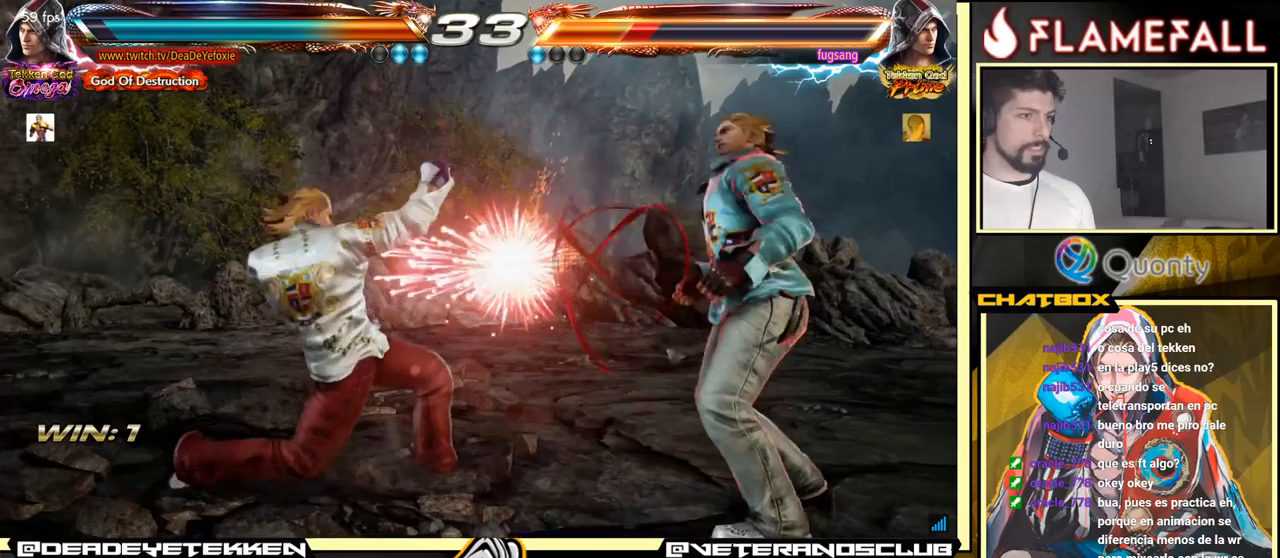
{"buttons": [], "left_stick": "right", "events": [[300, "X", "down"], [383, "left_stick", "right"], [400, "X", "up"], [400, "Y", "down"], [500, "Y", "up"]]}
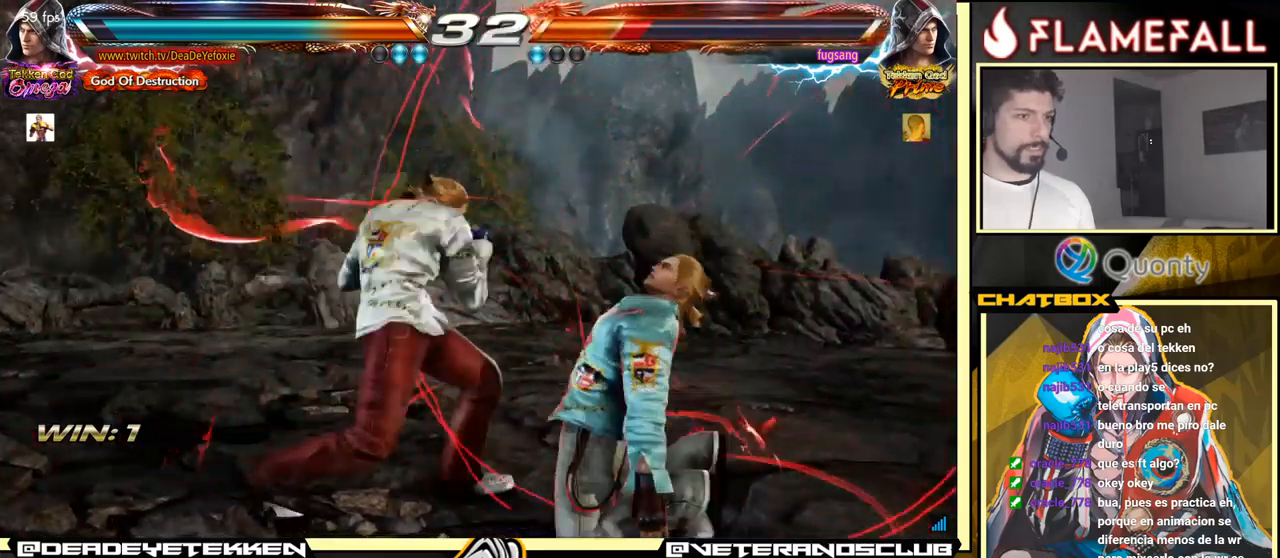
{"buttons": [], "left_stick": "center", "events": [[17, "left_stick", "center"]]}
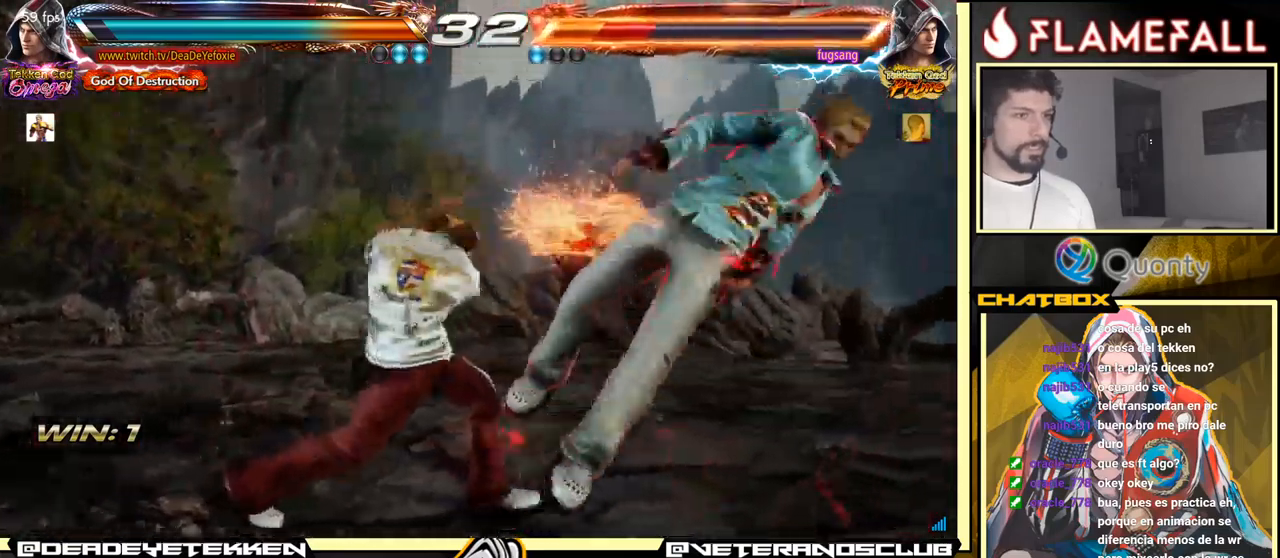
{"buttons": [], "left_stick": "right", "events": [[233, "left_stick", "down"], [317, "left_stick", "center"], [500, "left_stick", "right"]]}